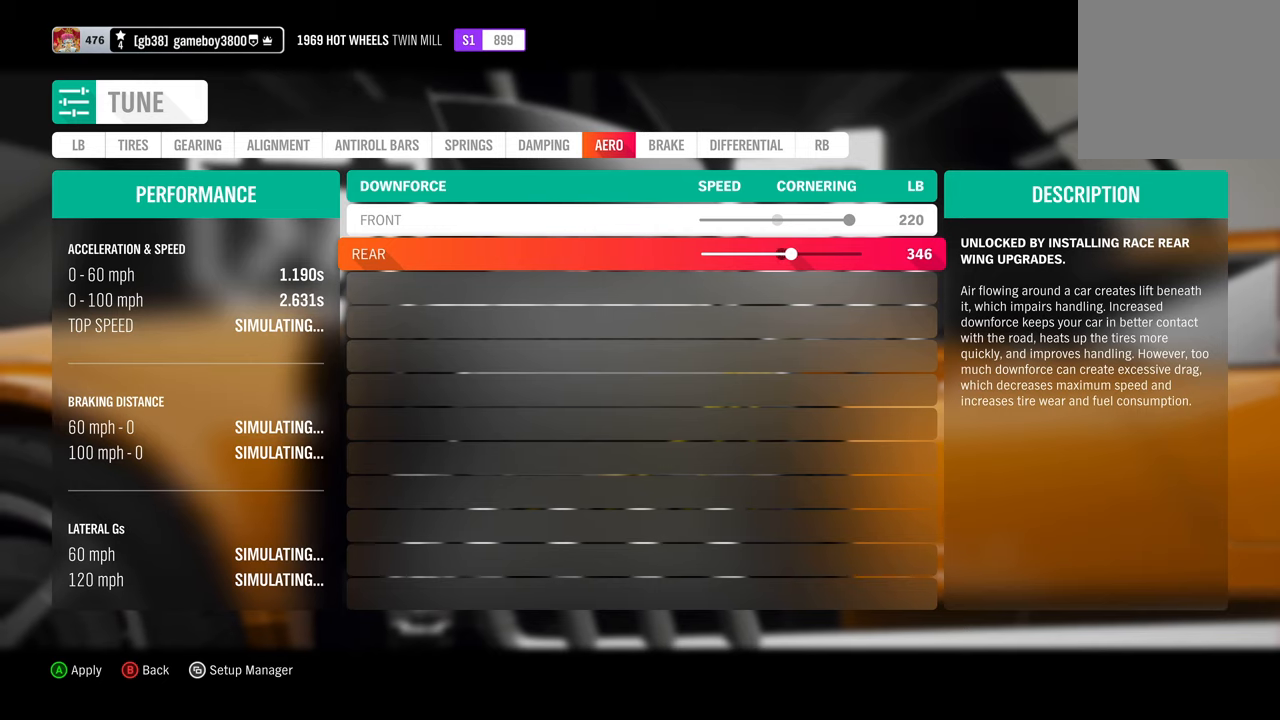
Gameplay with a controller (Xbox layout); each line is a JSON object with the inputs held at the frame after it. "events" lists button and stick changes between this image and that frame as [ms after this image, input, new state], when the widget could be followed in between. Not read: R3.
{"buttons": ["DPAD_RIGHT"], "left_stick": "center", "right_stick": "center", "events": []}
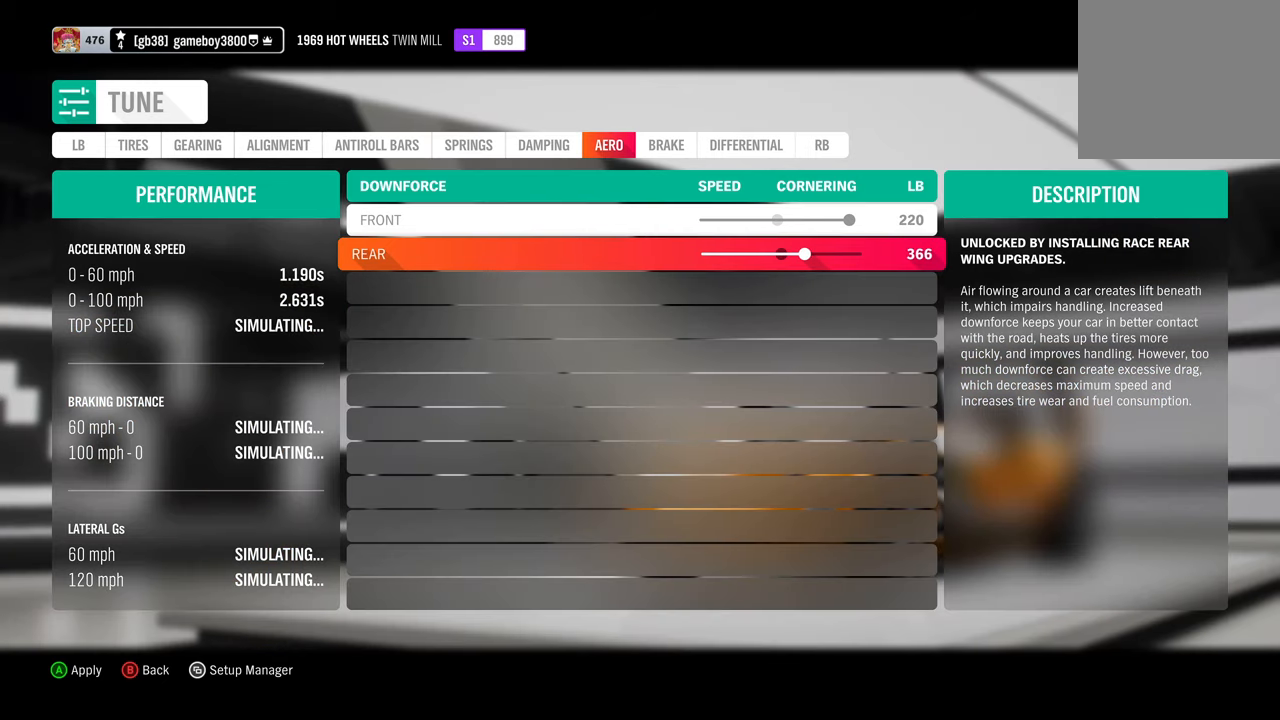
{"buttons": ["DPAD_RIGHT"], "left_stick": "center", "right_stick": "center", "events": []}
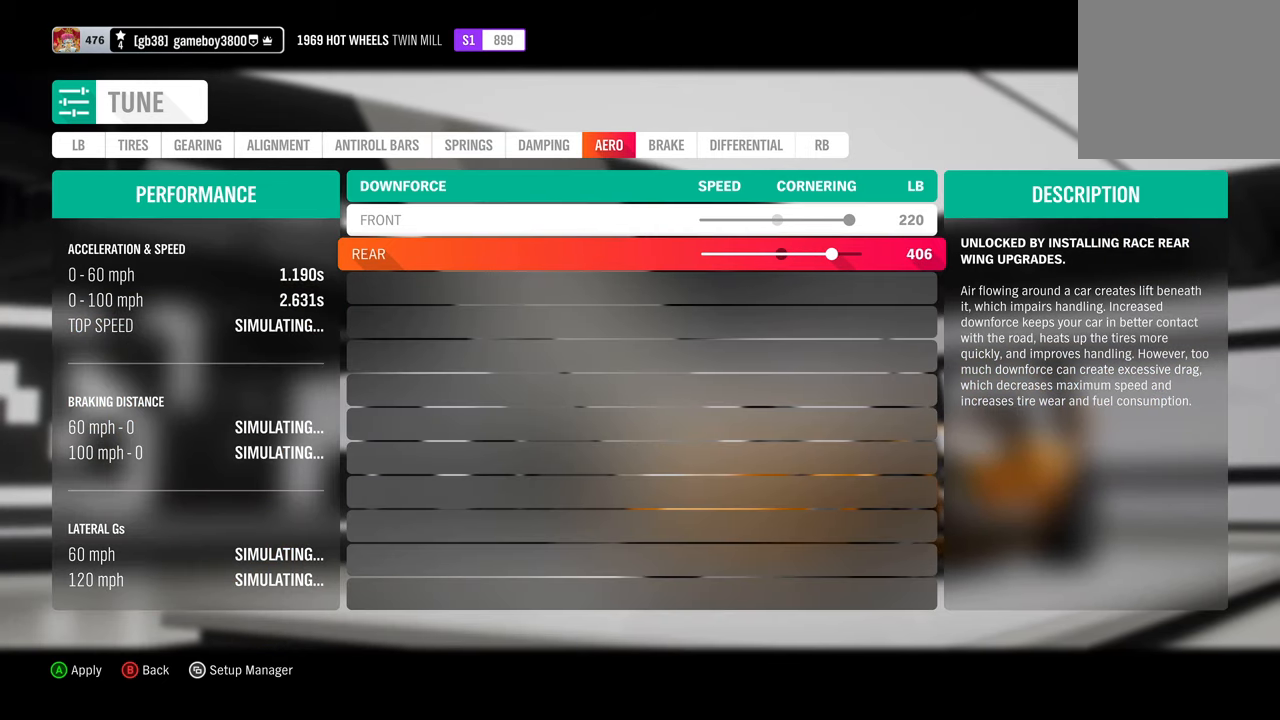
{"buttons": ["DPAD_RIGHT"], "left_stick": "center", "right_stick": "center", "events": []}
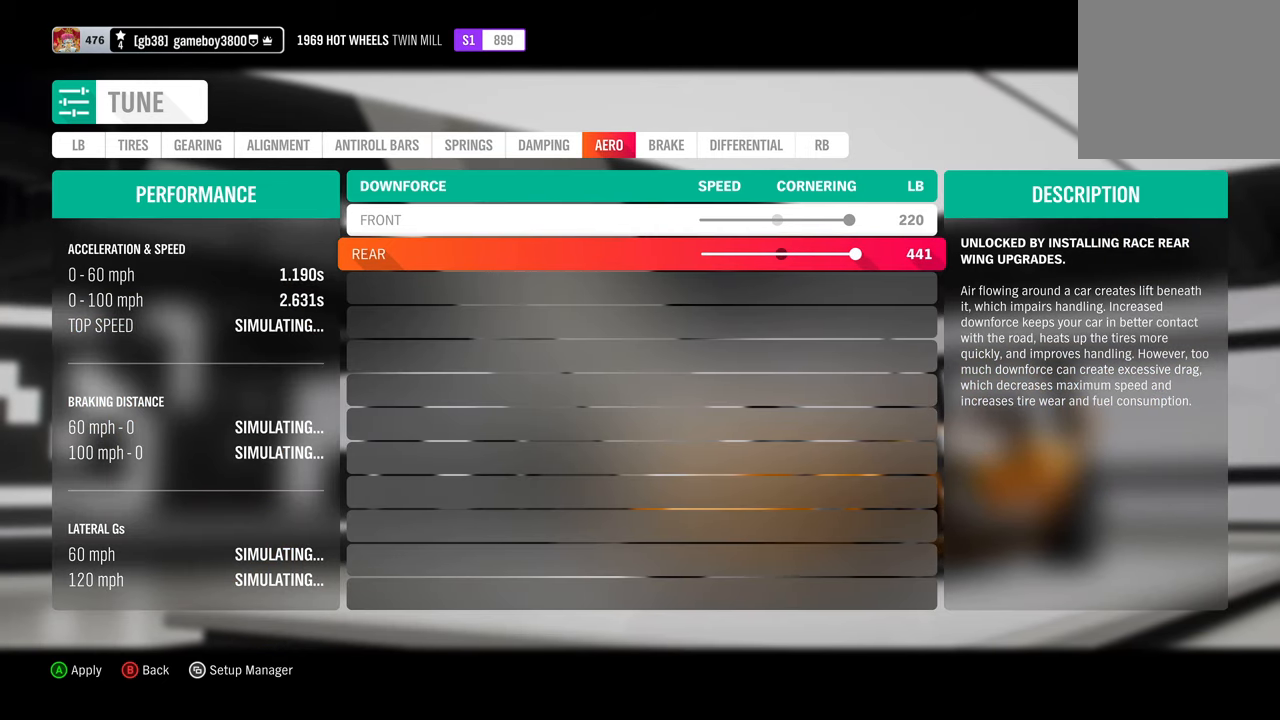
{"buttons": [], "left_stick": "center", "right_stick": "center", "events": [[216, "DPAD_RIGHT", "up"]]}
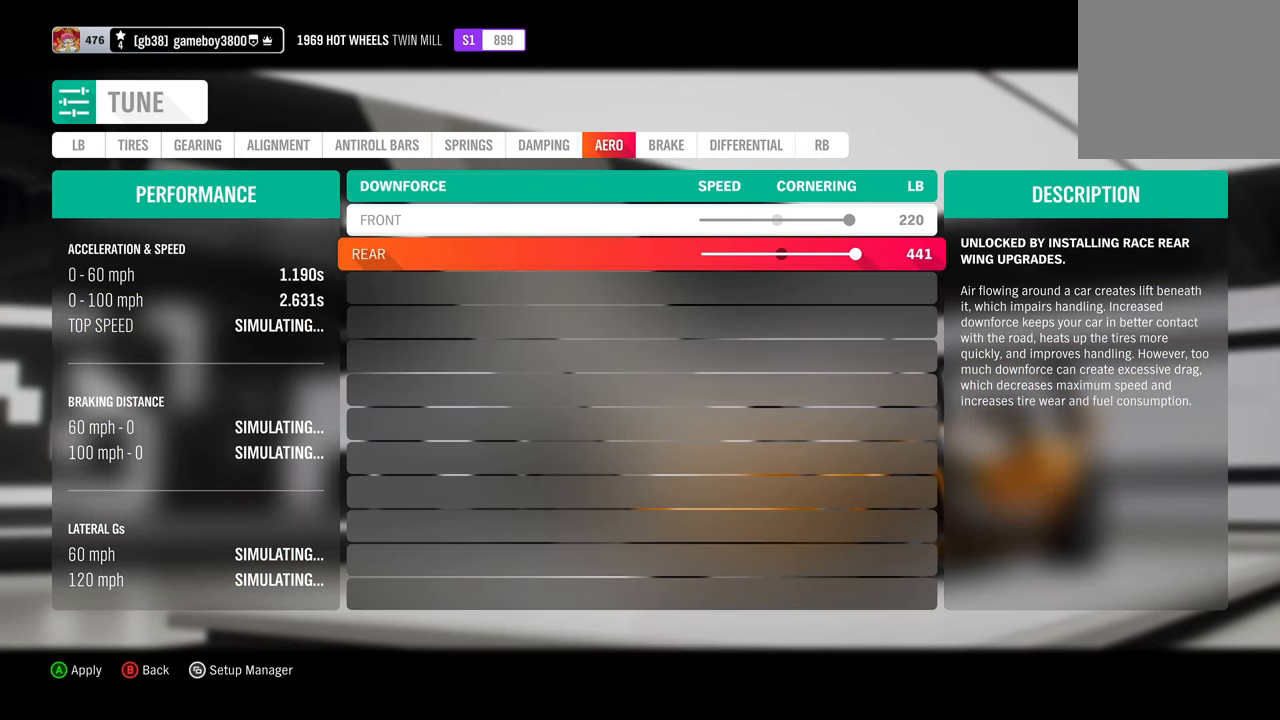
{"buttons": [], "left_stick": "center", "right_stick": "center", "events": []}
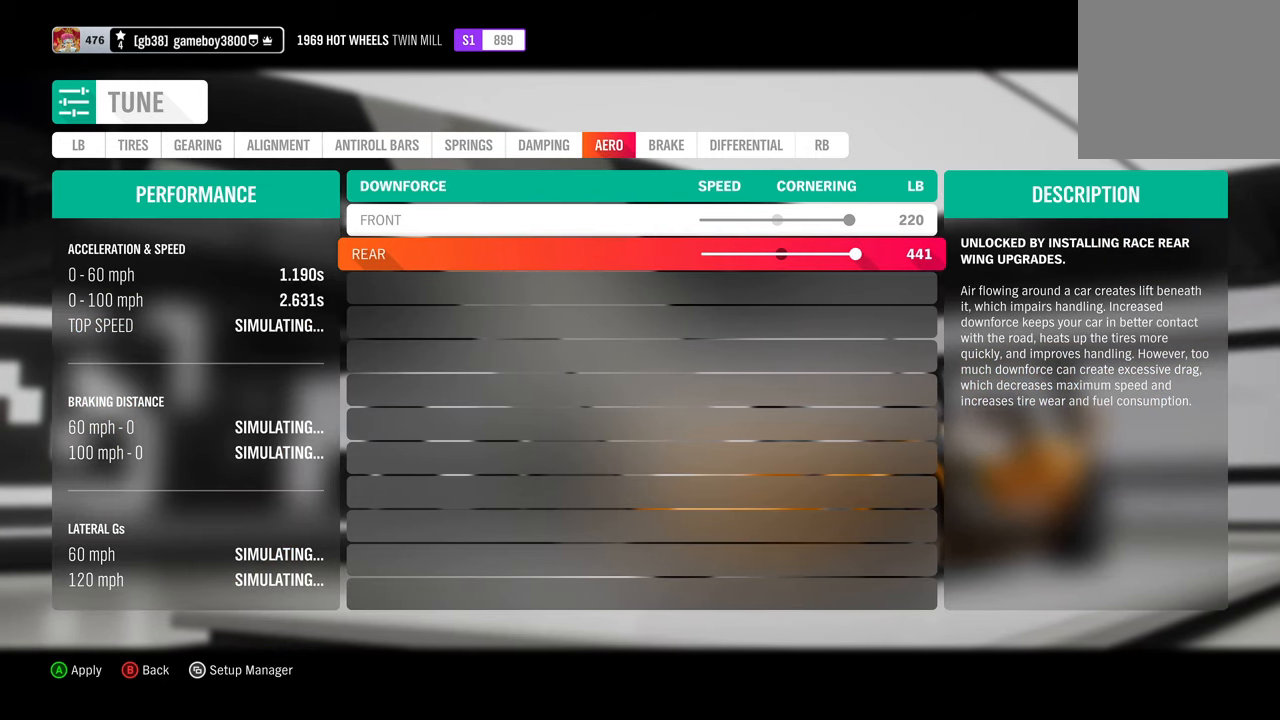
{"buttons": [], "left_stick": "center", "right_stick": "center", "events": []}
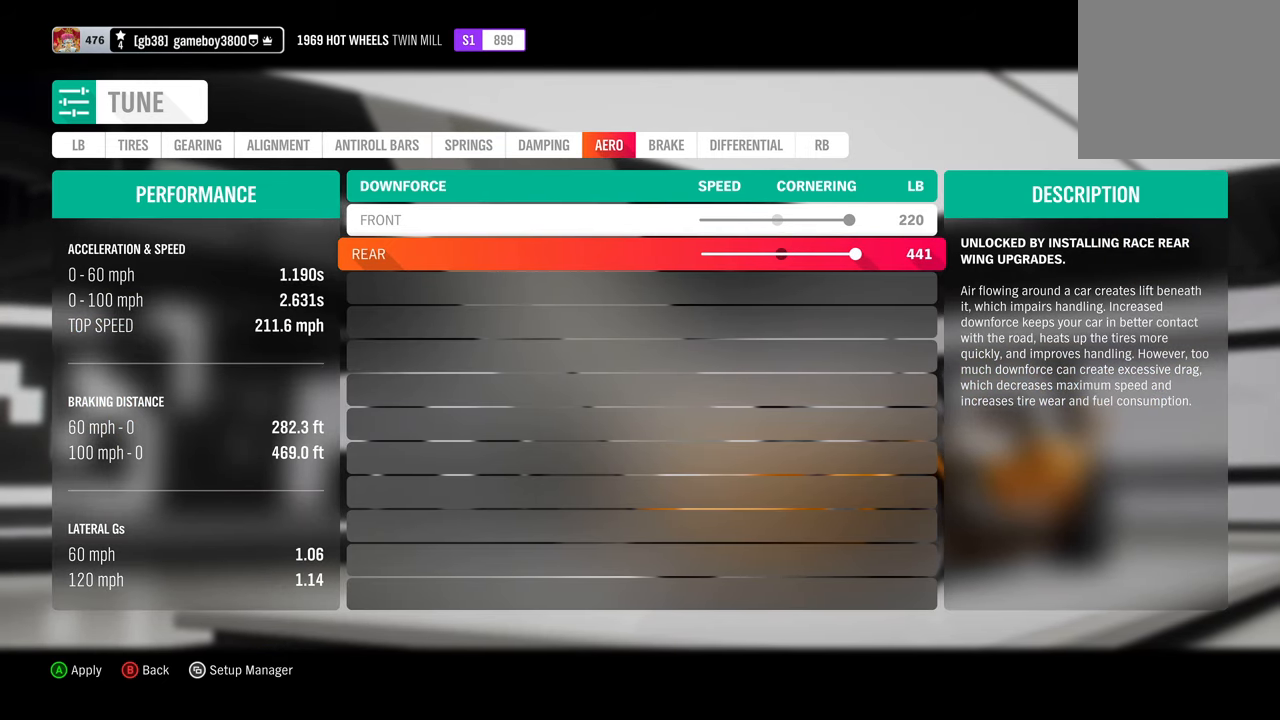
{"buttons": [], "left_stick": "center", "right_stick": "center", "events": []}
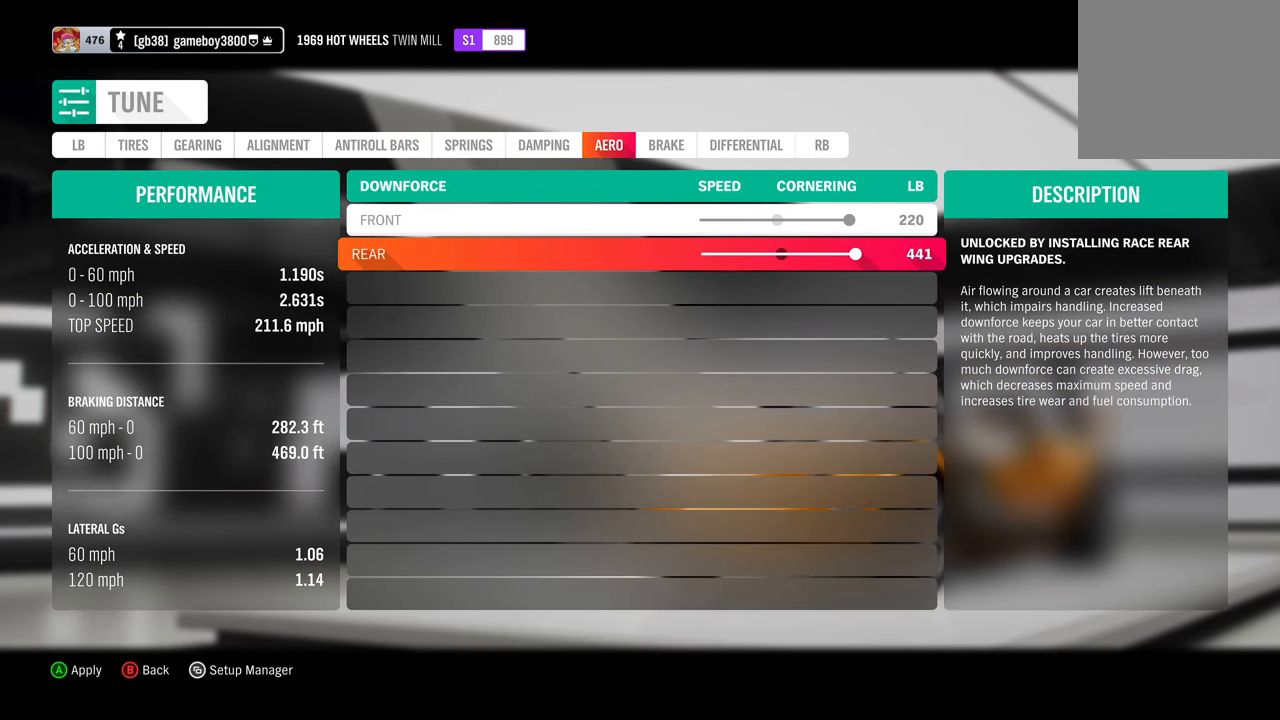
{"buttons": [], "left_stick": "center", "right_stick": "center", "events": []}
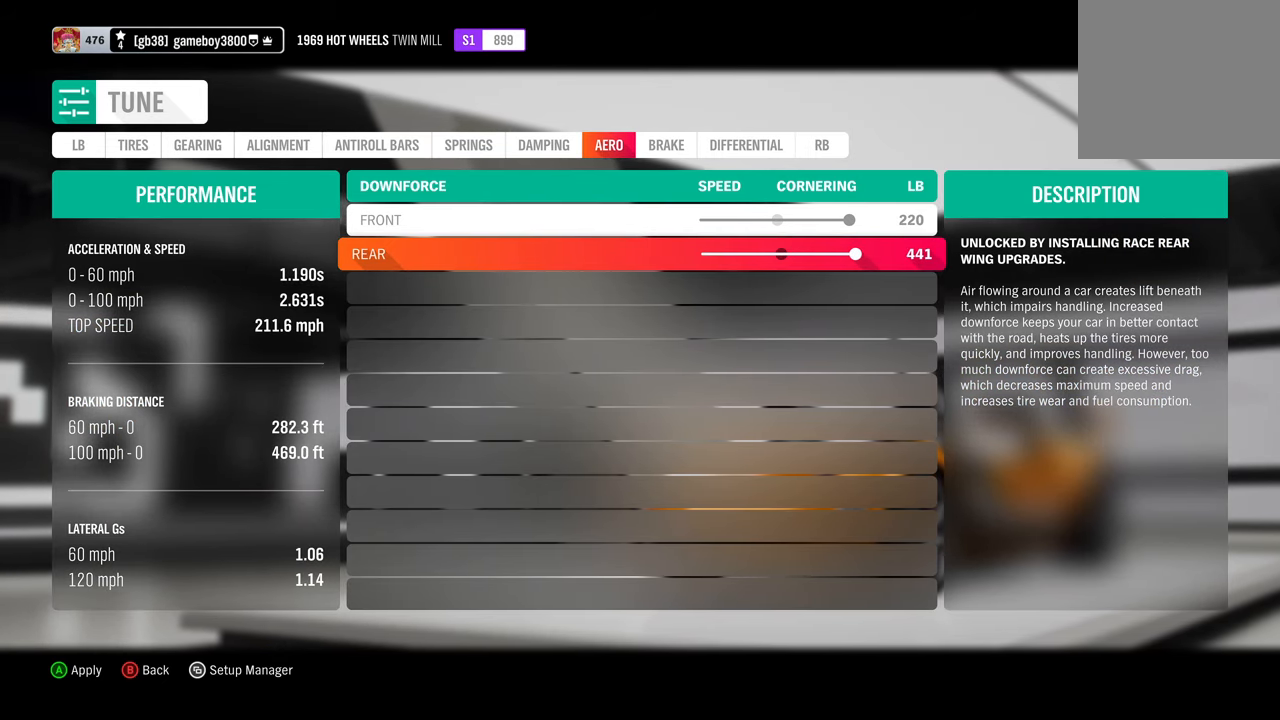
{"buttons": [], "left_stick": "center", "right_stick": "center", "events": []}
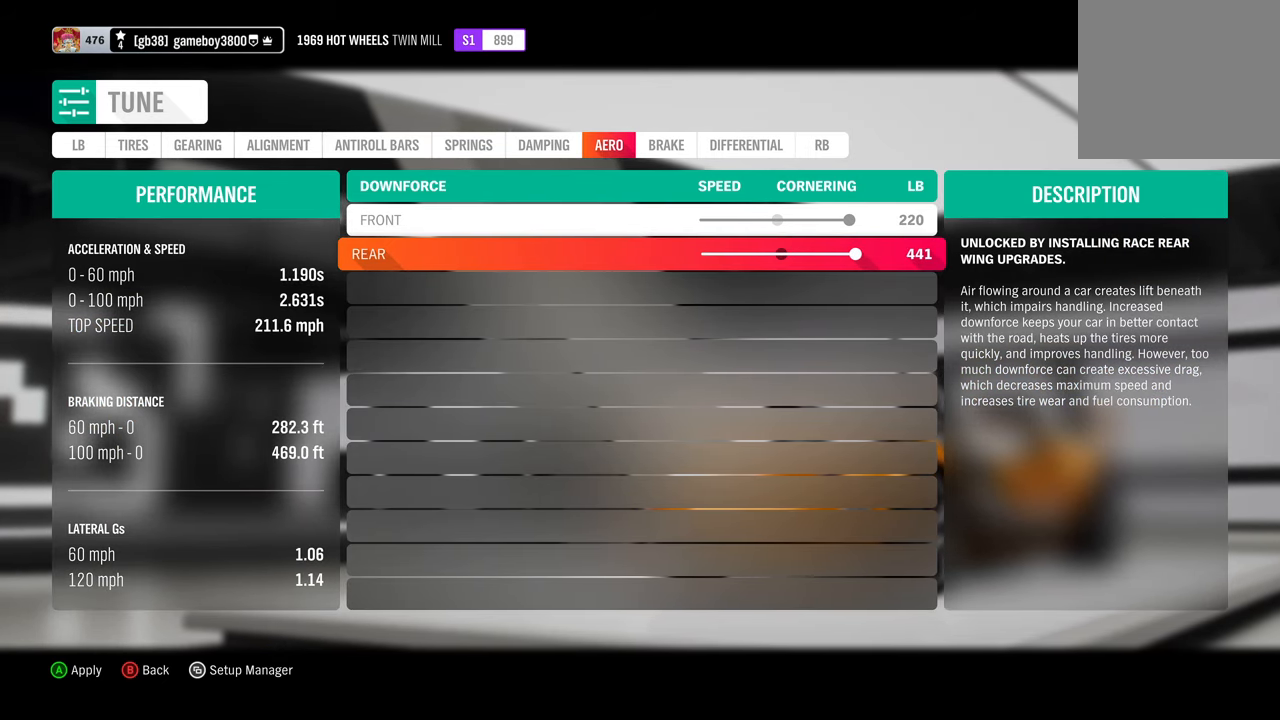
{"buttons": ["DPAD_LEFT"], "left_stick": "center", "right_stick": "center", "events": [[150, "DPAD_LEFT", "down"]]}
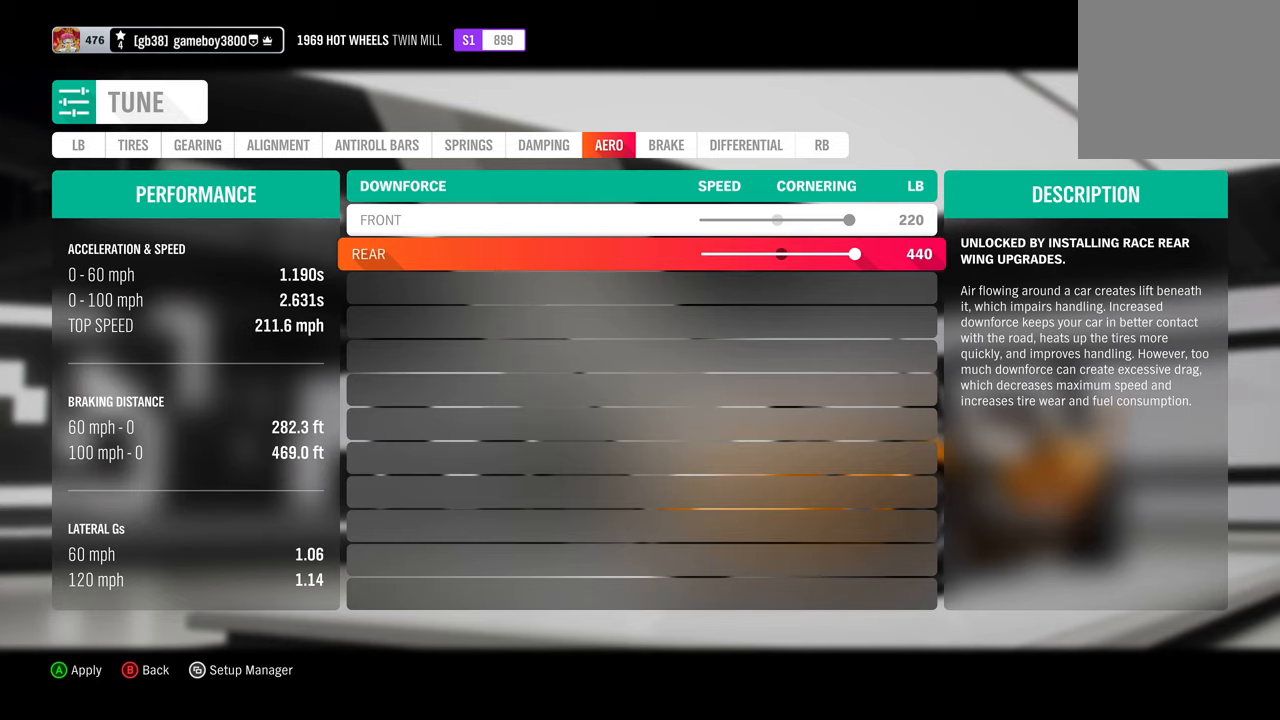
{"buttons": ["DPAD_LEFT"], "left_stick": "center", "right_stick": "center", "events": []}
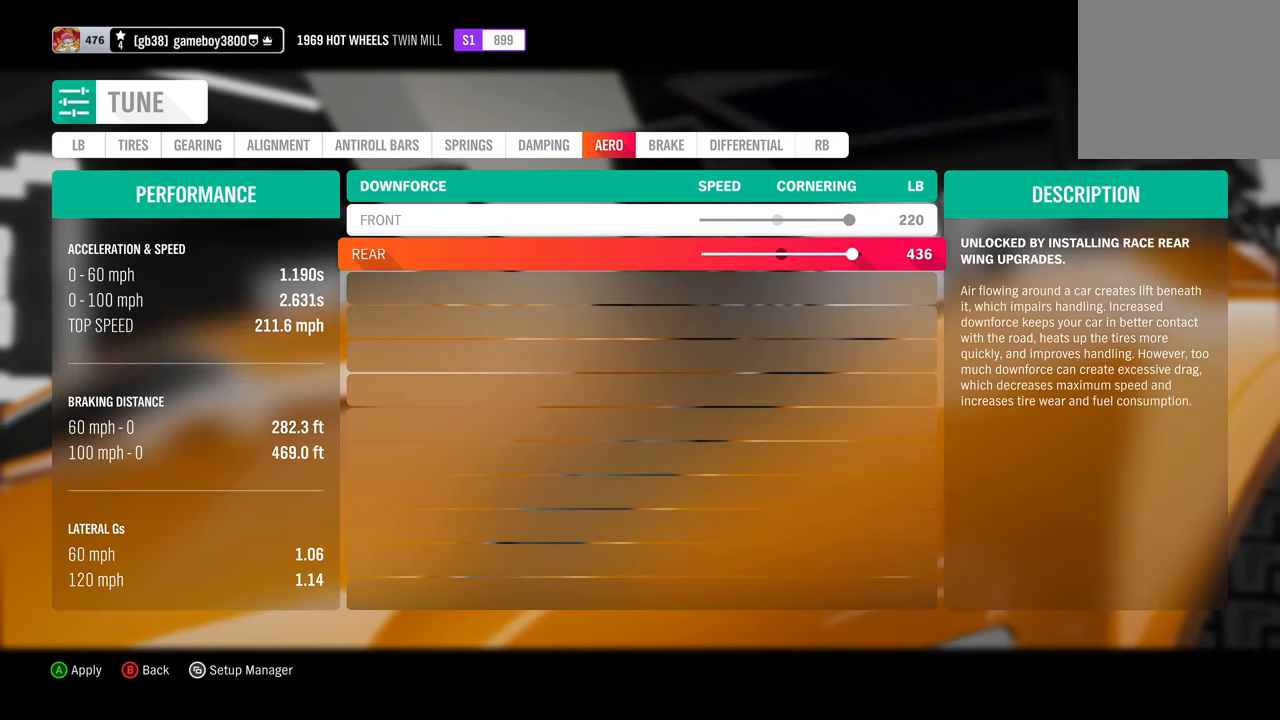
{"buttons": ["DPAD_LEFT"], "left_stick": "center", "right_stick": "center", "events": []}
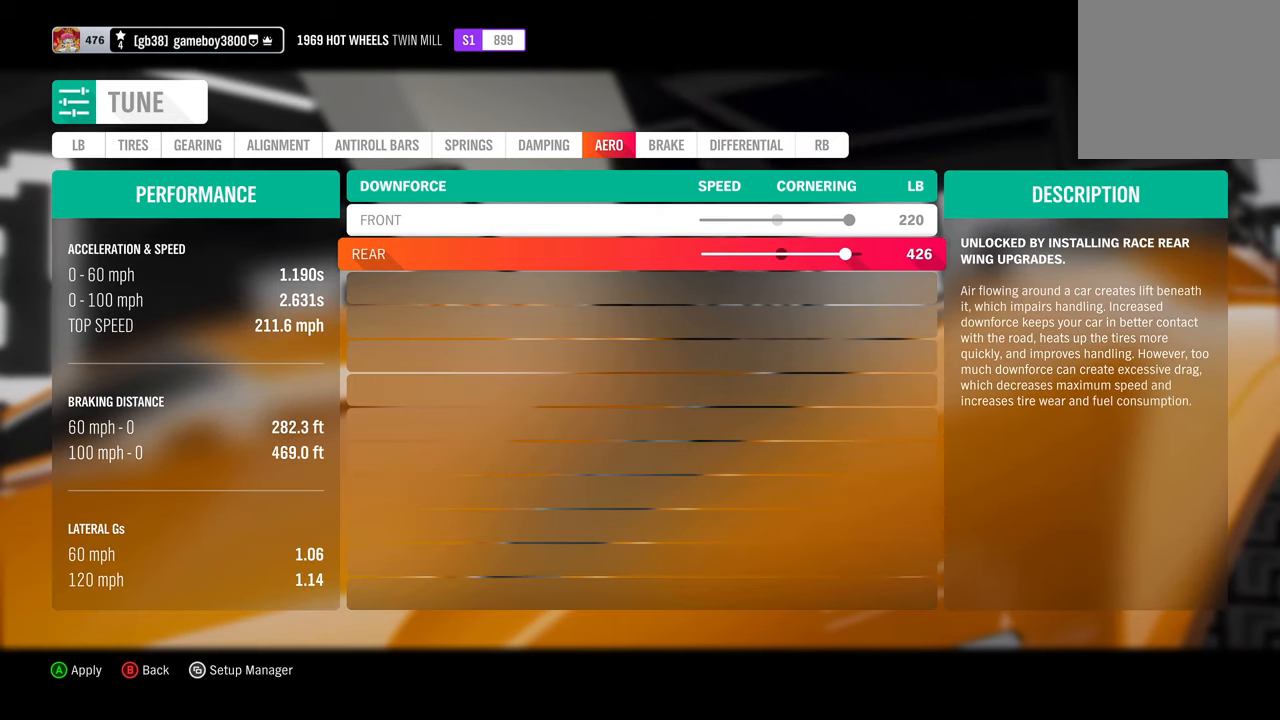
{"buttons": [], "left_stick": "center", "right_stick": "center", "events": [[183, "DPAD_LEFT", "up"]]}
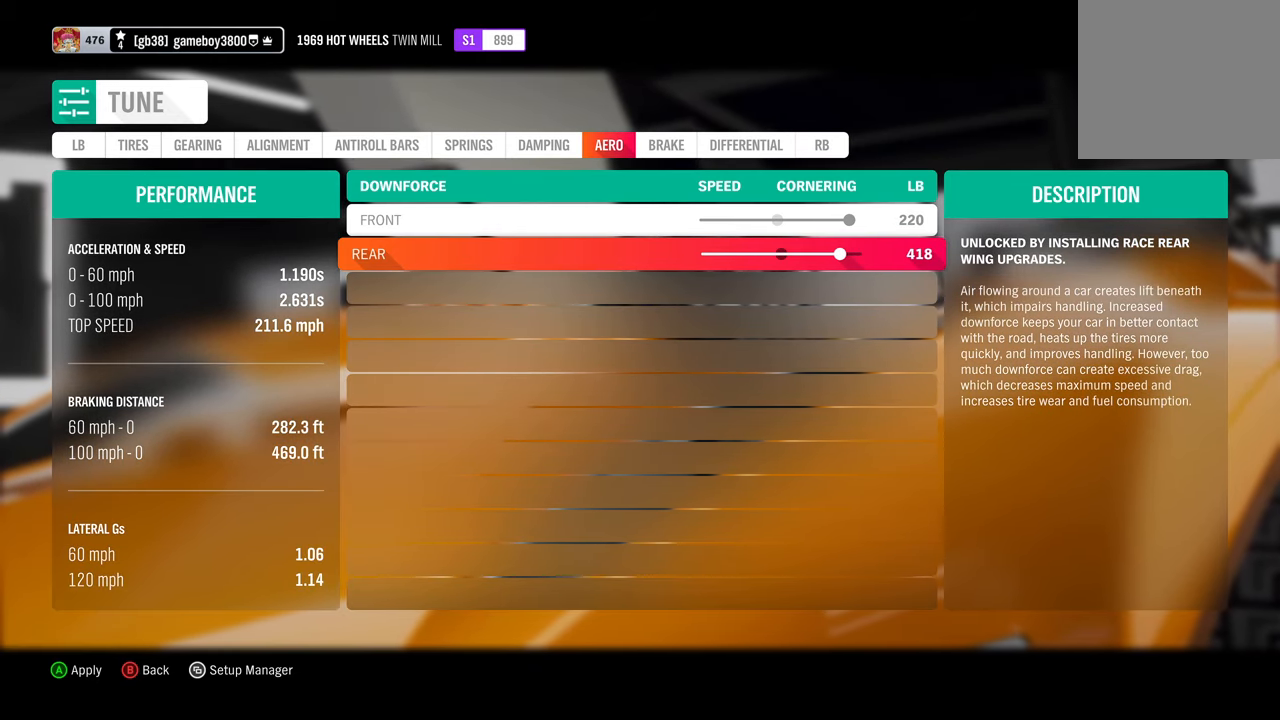
{"buttons": [], "left_stick": "center", "right_stick": "center", "events": [[33, "DPAD_LEFT", "down"], [167, "DPAD_LEFT", "up"], [283, "DPAD_LEFT", "down"], [433, "DPAD_LEFT", "up"]]}
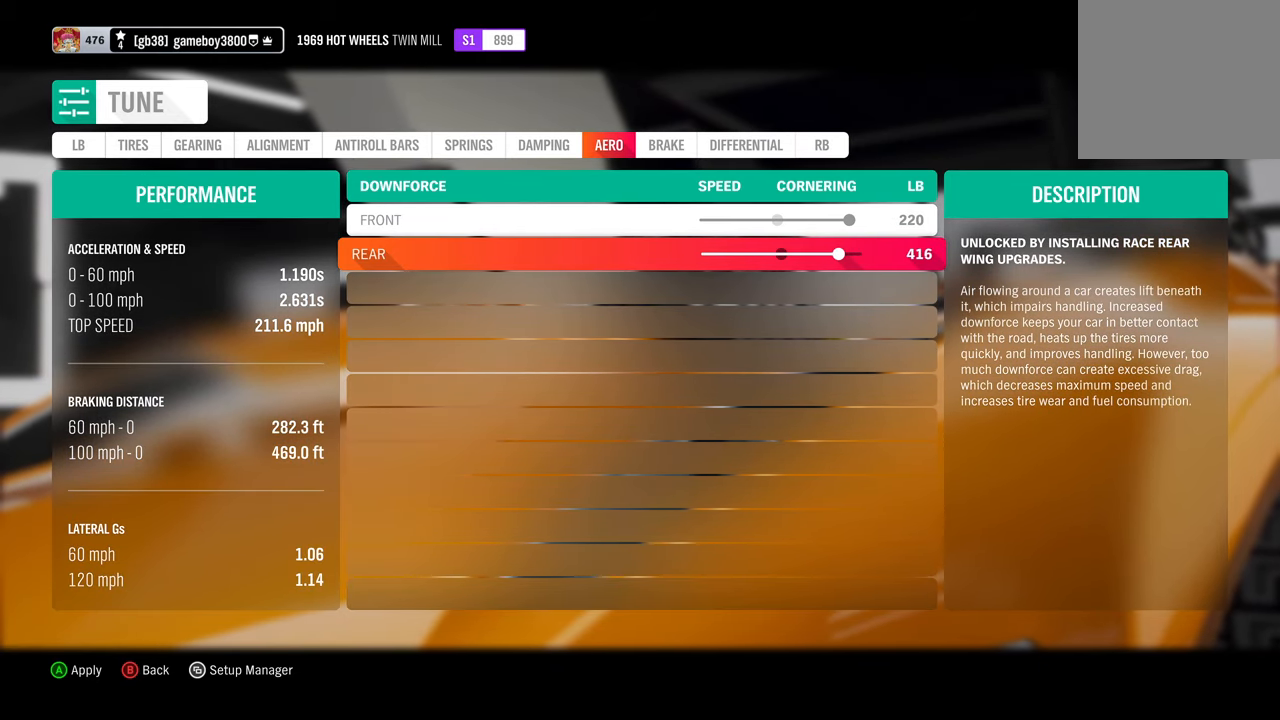
{"buttons": [], "left_stick": "center", "right_stick": "center", "events": [[83, "DPAD_LEFT", "down"], [217, "DPAD_LEFT", "up"]]}
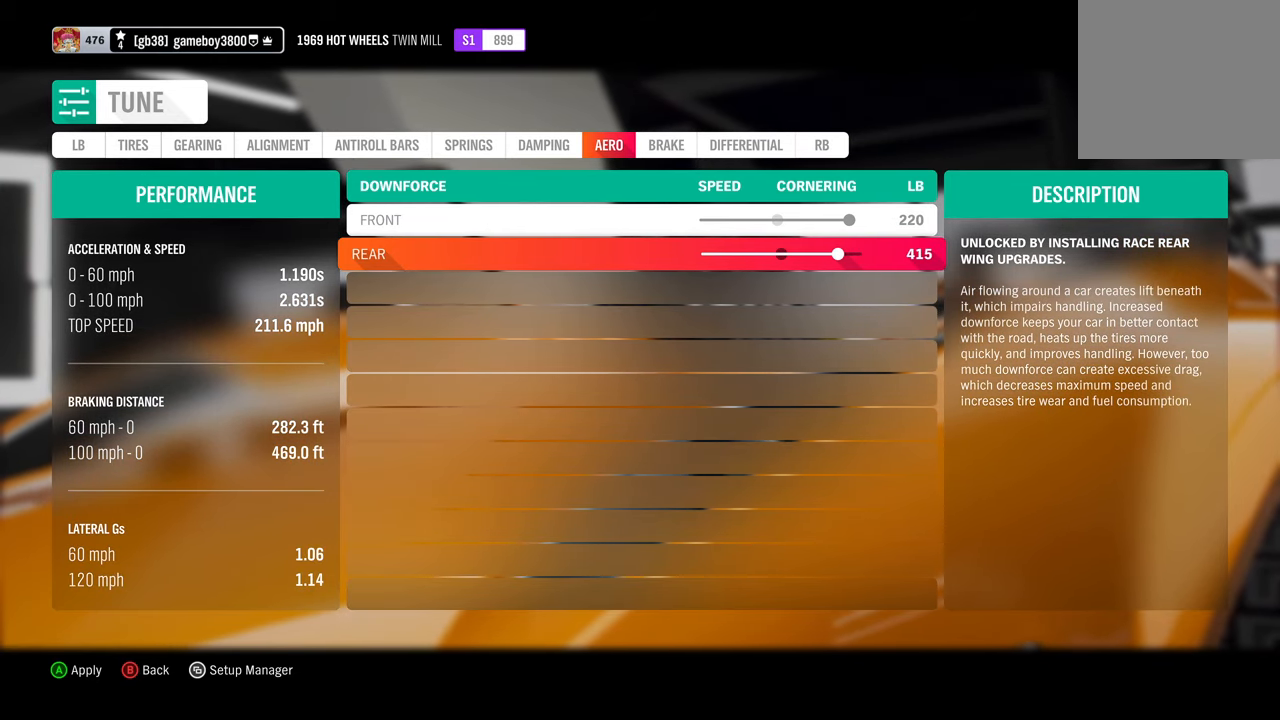
{"buttons": [], "left_stick": "center", "right_stick": "center", "events": []}
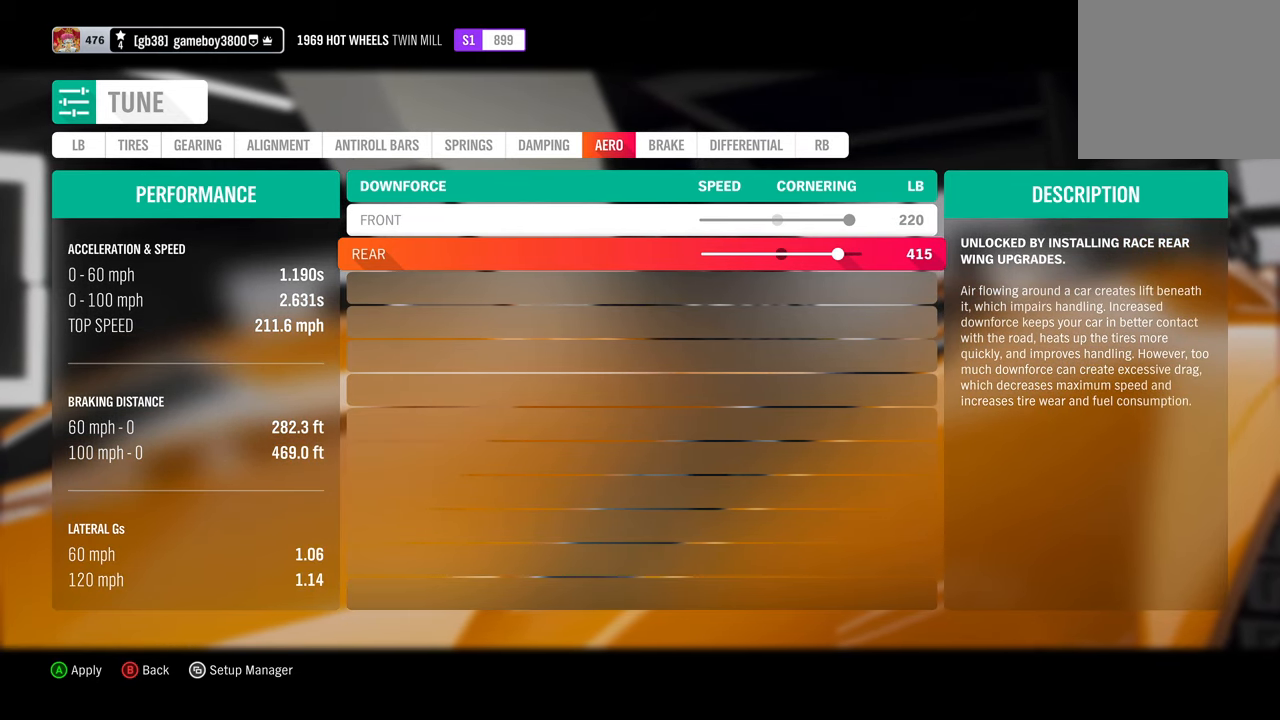
{"buttons": [], "left_stick": "center", "right_stick": "center", "events": []}
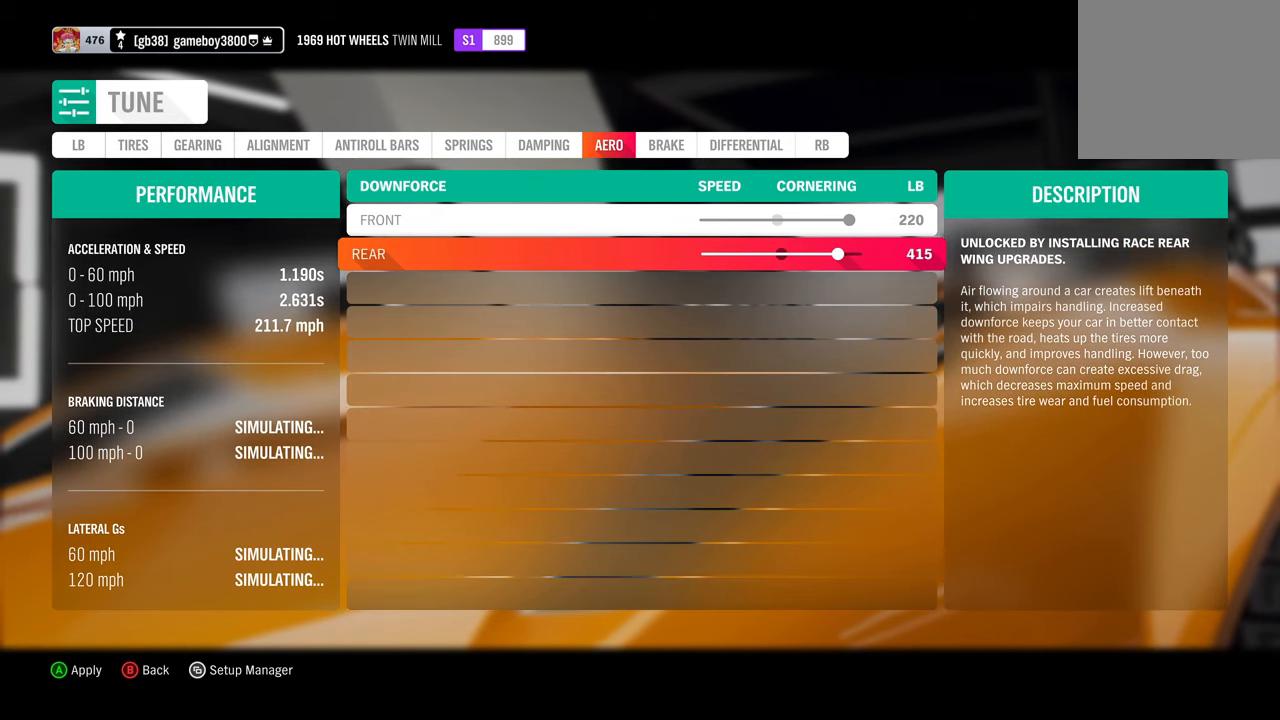
{"buttons": [], "left_stick": "center", "right_stick": "center", "events": []}
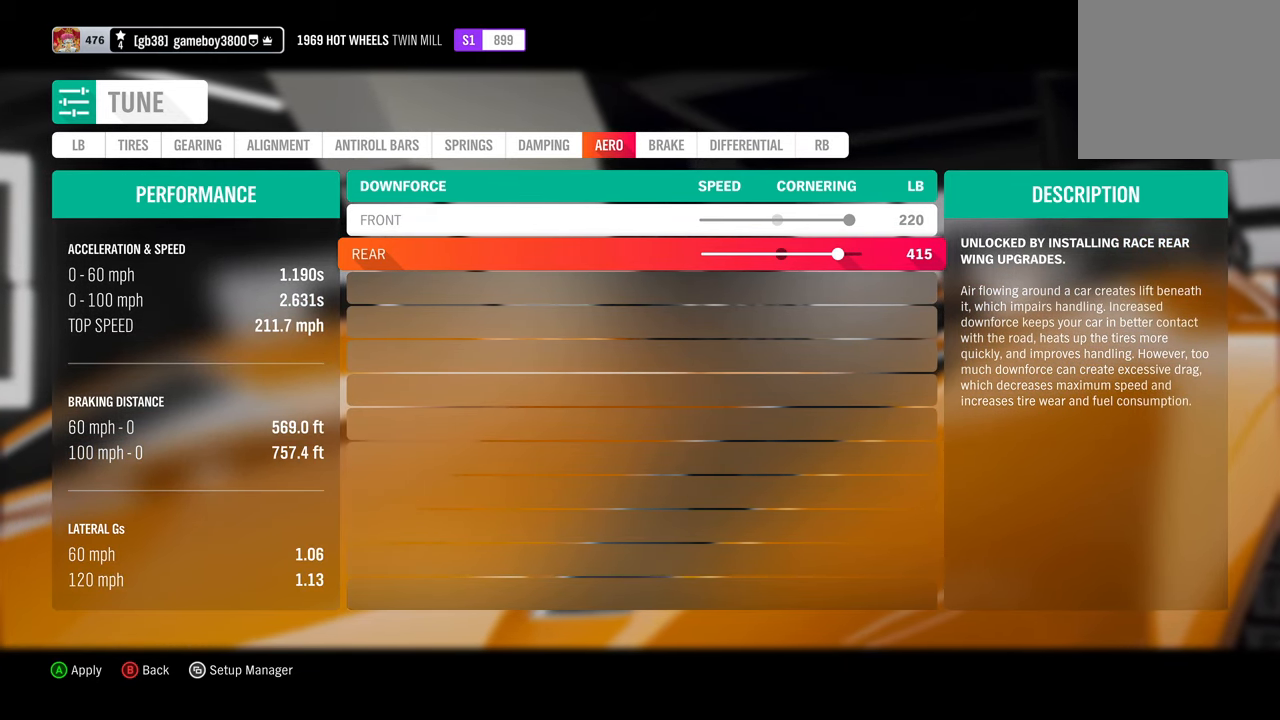
{"buttons": [], "left_stick": "center", "right_stick": "center", "events": [[183, "DPAD_RIGHT", "down"], [267, "DPAD_RIGHT", "up"], [367, "DPAD_RIGHT", "down"], [450, "DPAD_RIGHT", "up"]]}
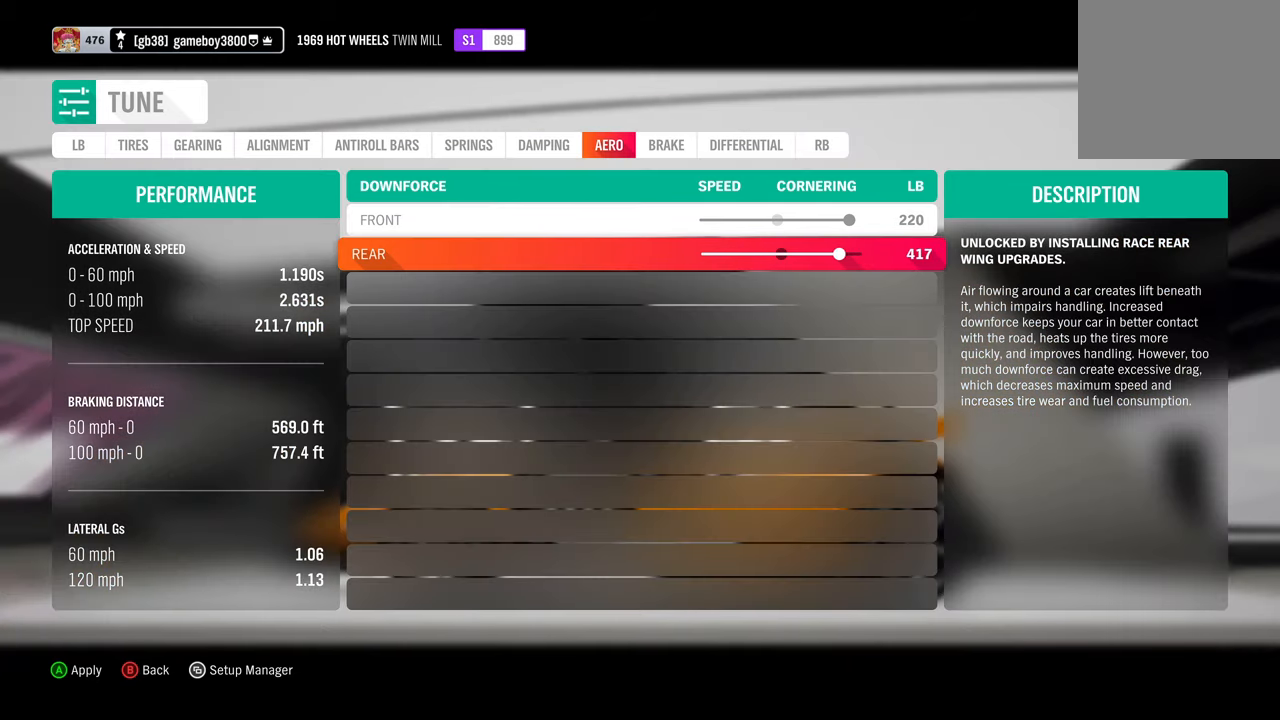
{"buttons": [], "left_stick": "center", "right_stick": "center", "events": [[50, "DPAD_RIGHT", "down"], [150, "DPAD_RIGHT", "up"], [233, "DPAD_RIGHT", "down"], [350, "DPAD_RIGHT", "up"]]}
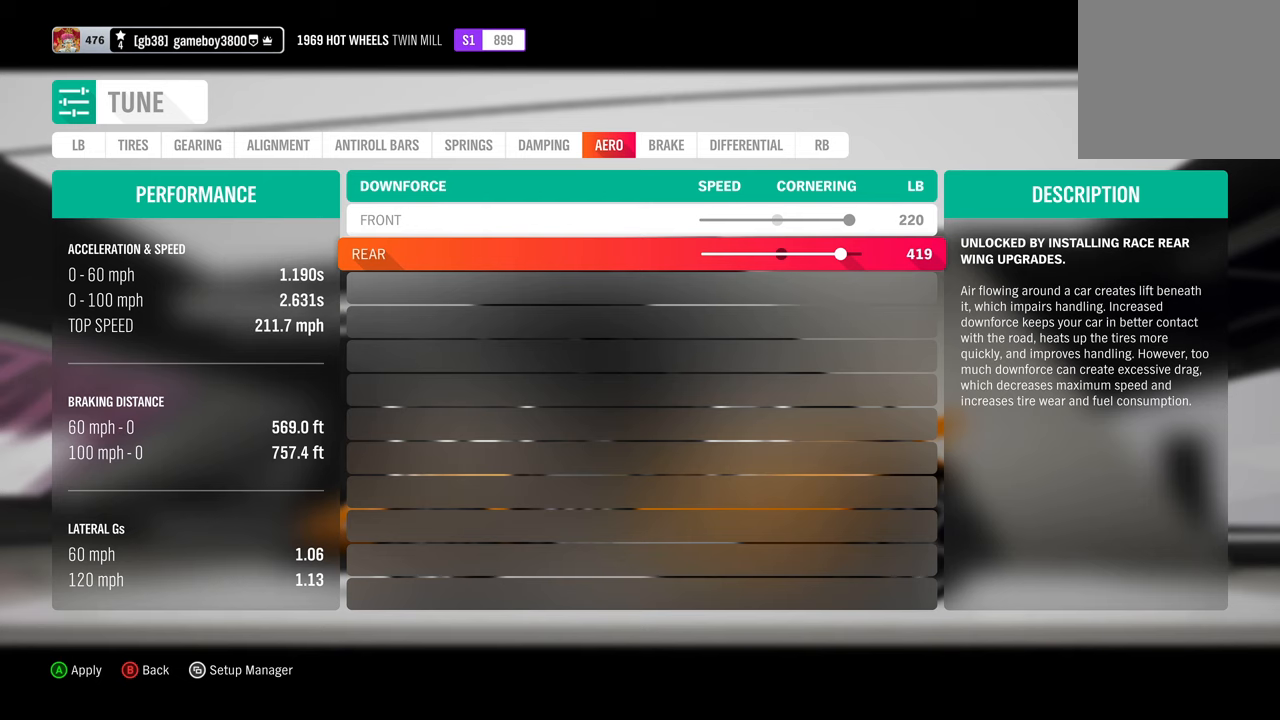
{"buttons": [], "left_stick": "center", "right_stick": "center", "events": [[117, "DPAD_RIGHT", "down"], [250, "DPAD_RIGHT", "up"]]}
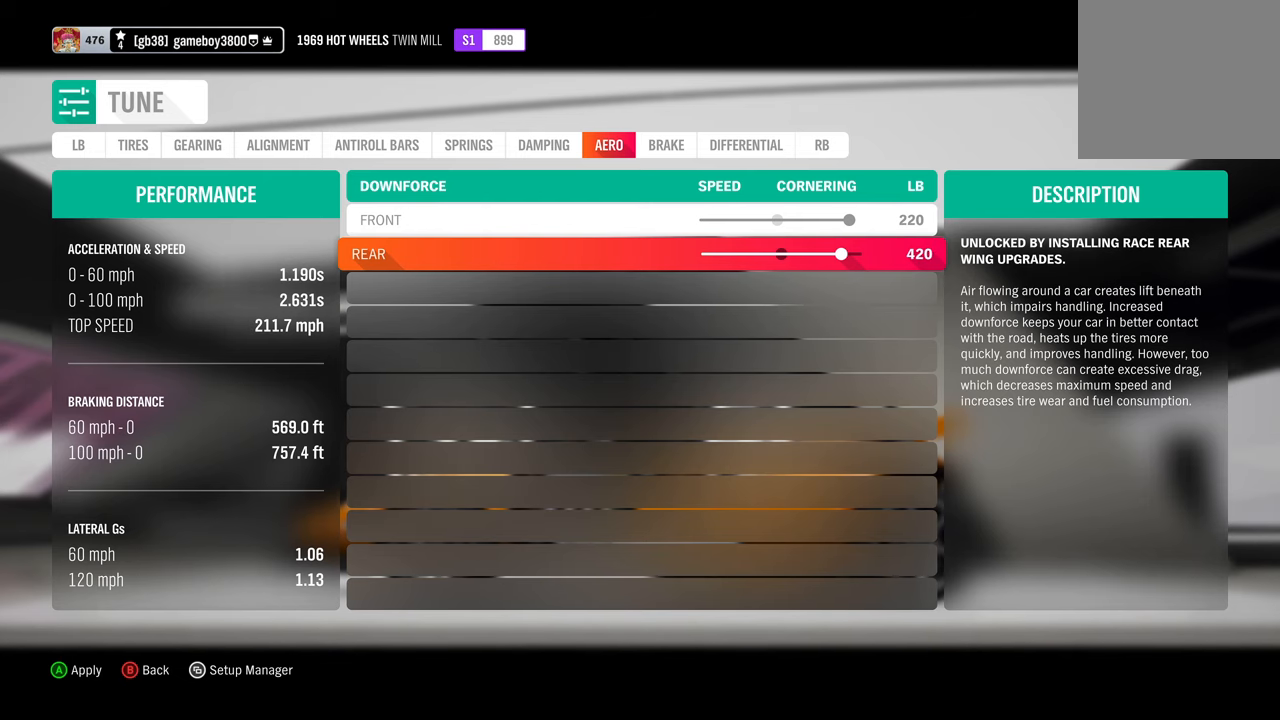
{"buttons": [], "left_stick": "center", "right_stick": "center", "events": []}
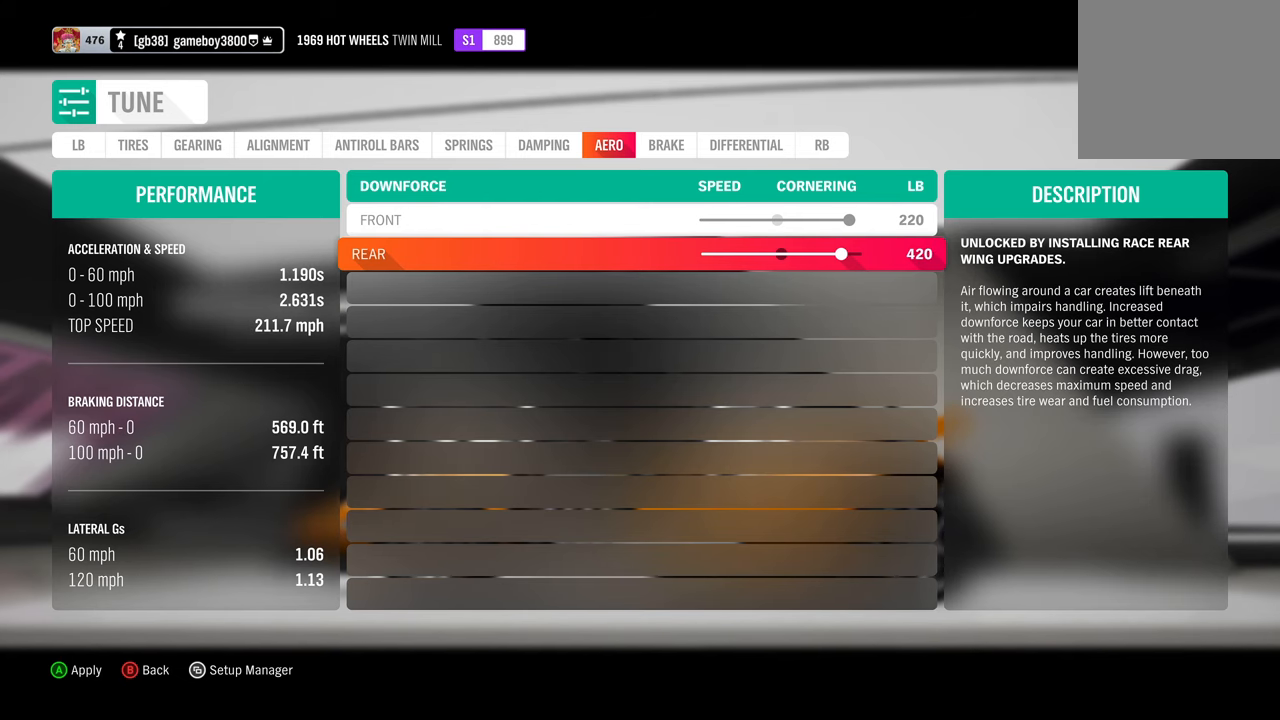
{"buttons": [], "left_stick": "center", "right_stick": "center", "events": []}
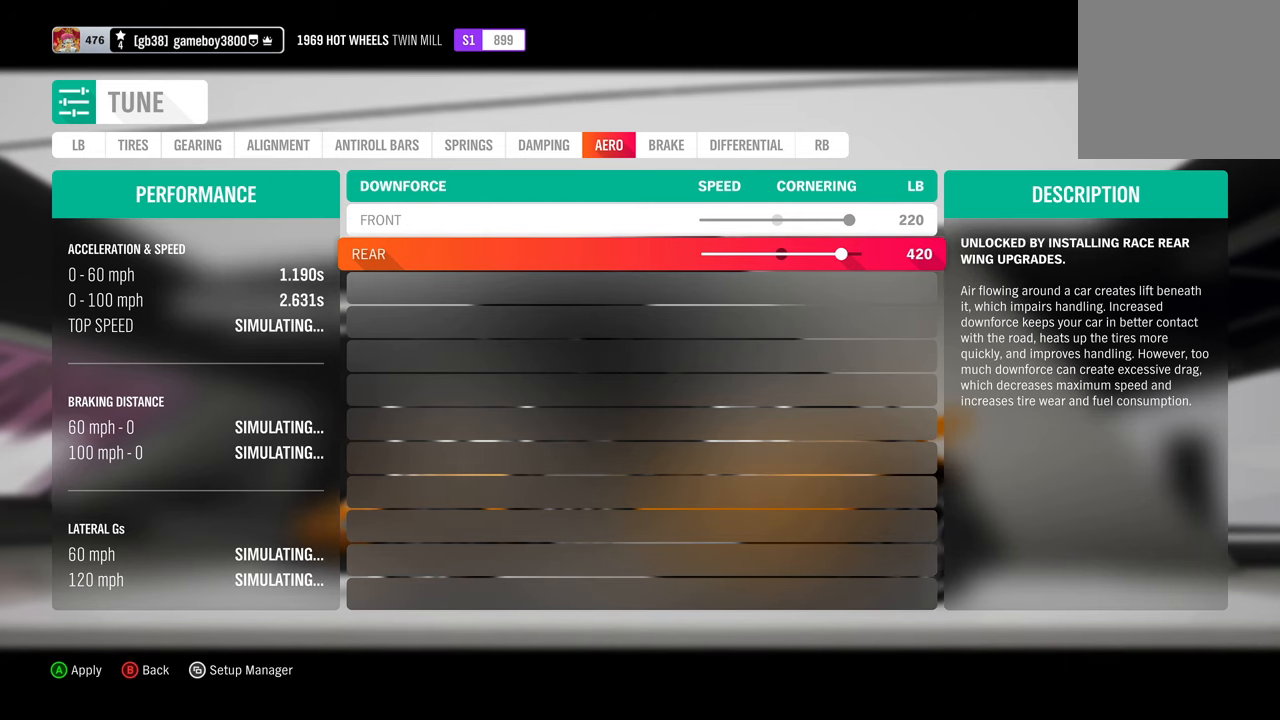
{"buttons": [], "left_stick": "center", "right_stick": "center", "events": []}
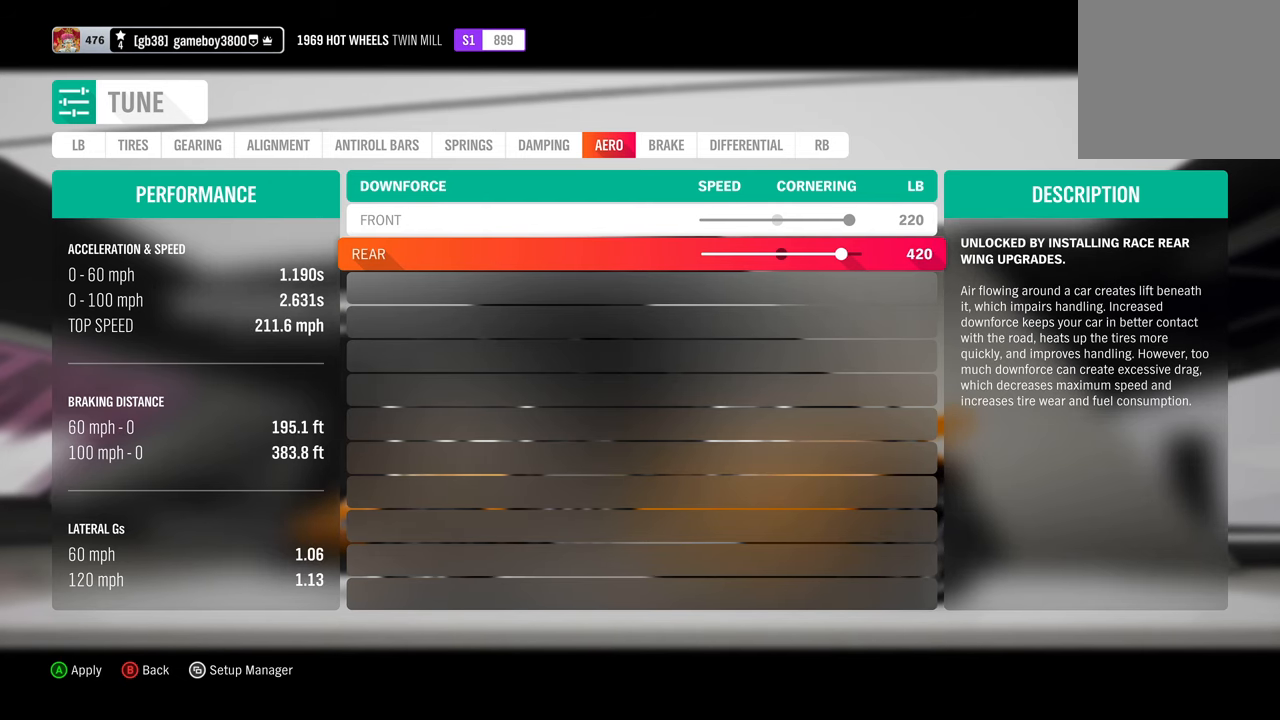
{"buttons": [], "left_stick": "center", "right_stick": "center", "events": [[34, "DPAD_RIGHT", "down"], [117, "DPAD_RIGHT", "up"], [217, "DPAD_RIGHT", "down"], [317, "DPAD_RIGHT", "up"], [400, "DPAD_RIGHT", "down"], [467, "DPAD_RIGHT", "up"]]}
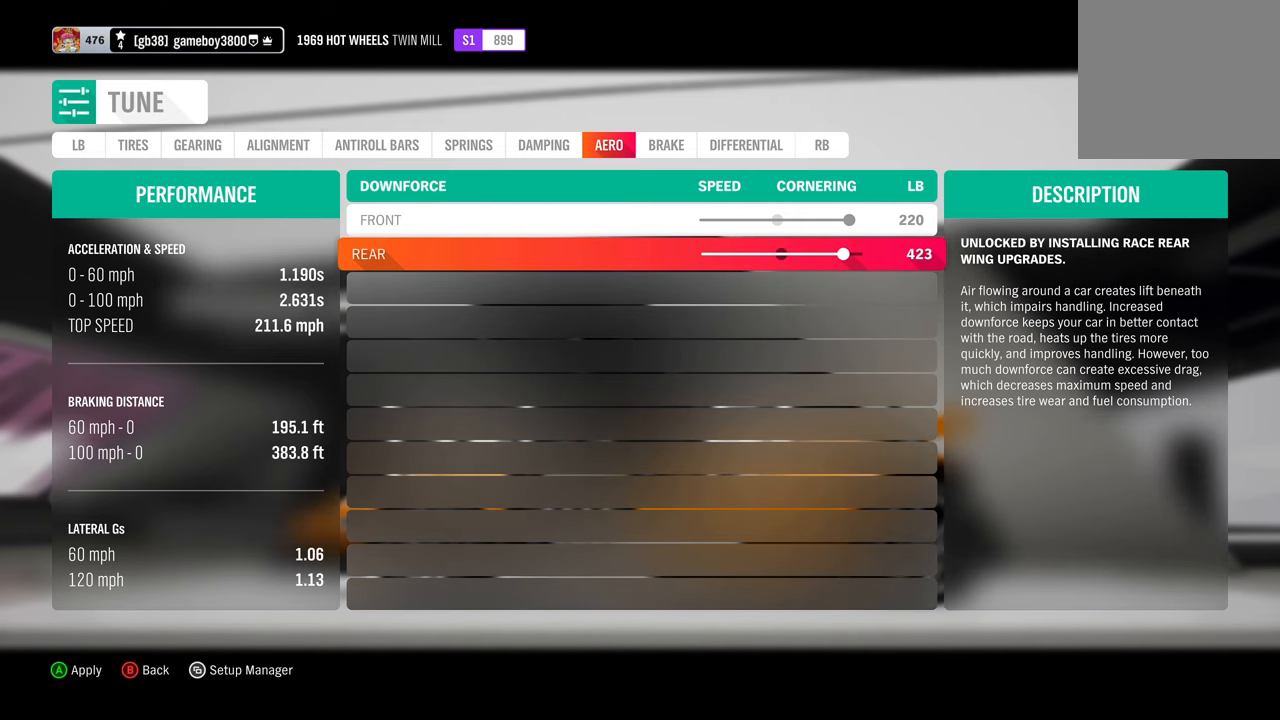
{"buttons": [], "left_stick": "center", "right_stick": "center", "events": [[67, "DPAD_RIGHT", "down"], [150, "DPAD_RIGHT", "up"], [234, "DPAD_RIGHT", "down"], [334, "DPAD_RIGHT", "up"]]}
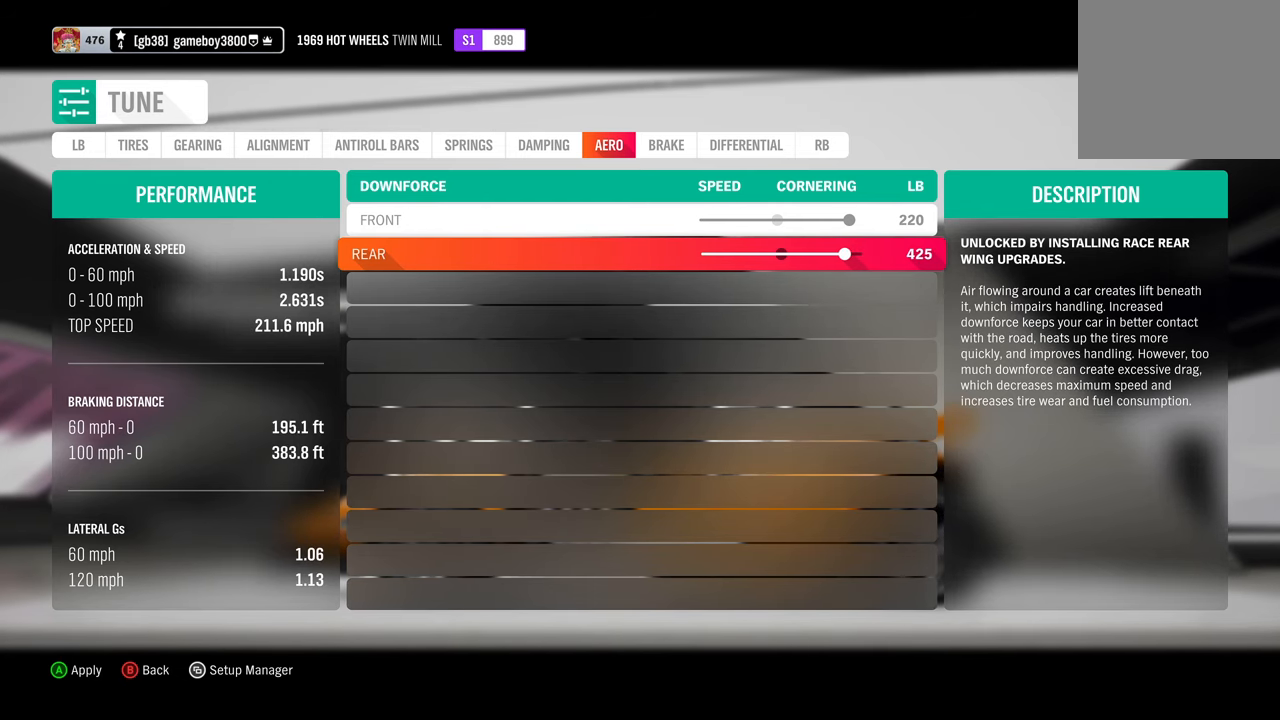
{"buttons": [], "left_stick": "center", "right_stick": "center", "events": []}
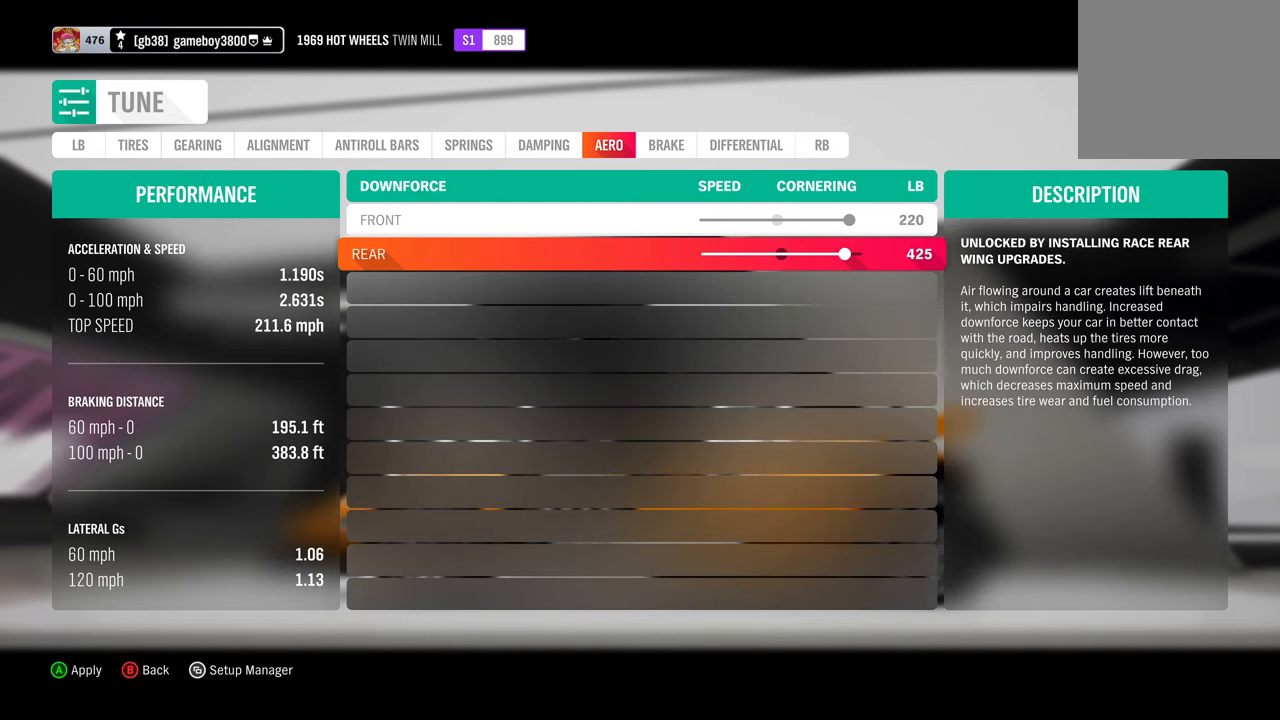
{"buttons": [], "left_stick": "center", "right_stick": "center", "events": []}
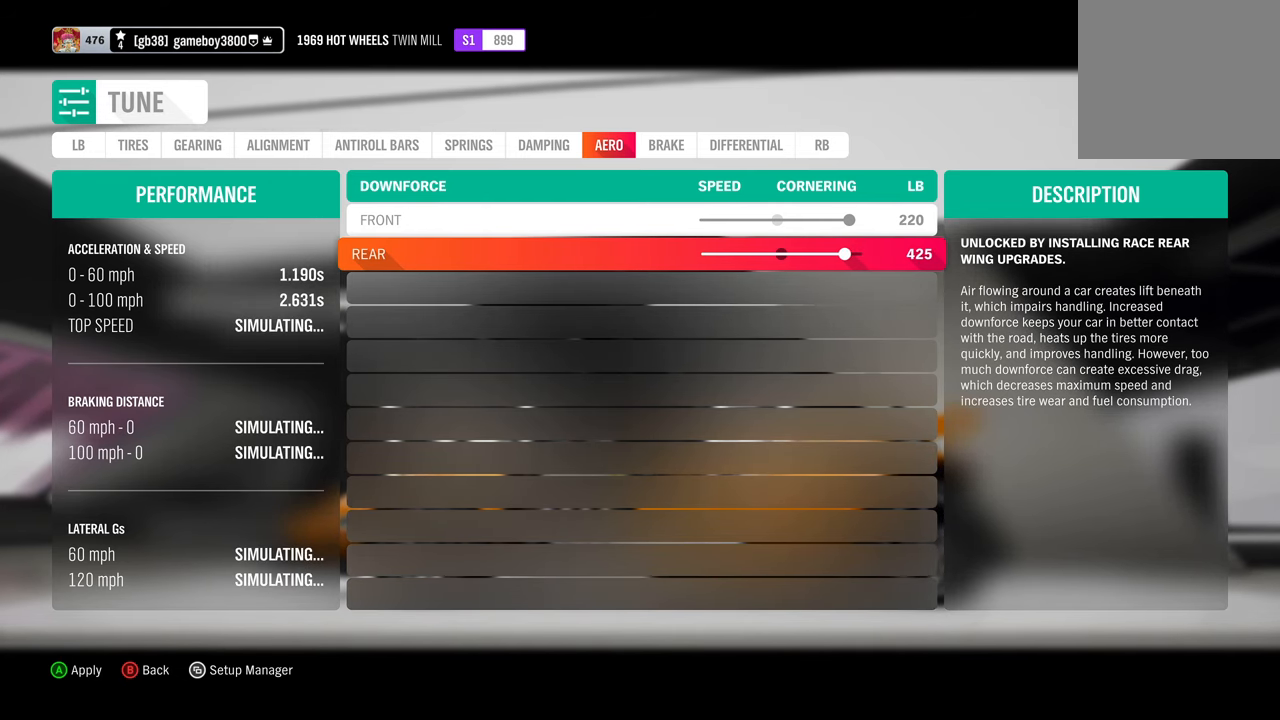
{"buttons": [], "left_stick": "center", "right_stick": "center", "events": []}
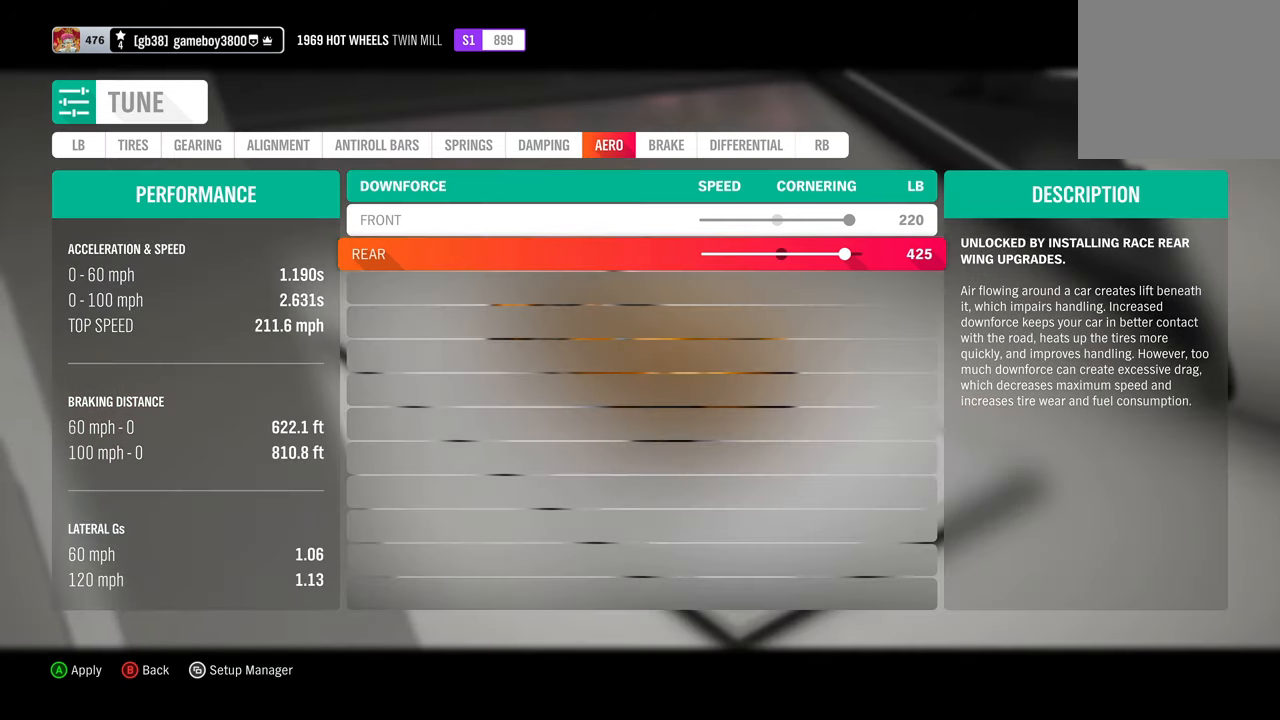
{"buttons": [], "left_stick": "center", "right_stick": "center", "events": [[200, "DPAD_RIGHT", "down"], [300, "DPAD_RIGHT", "up"], [384, "DPAD_RIGHT", "down"], [466, "DPAD_RIGHT", "up"]]}
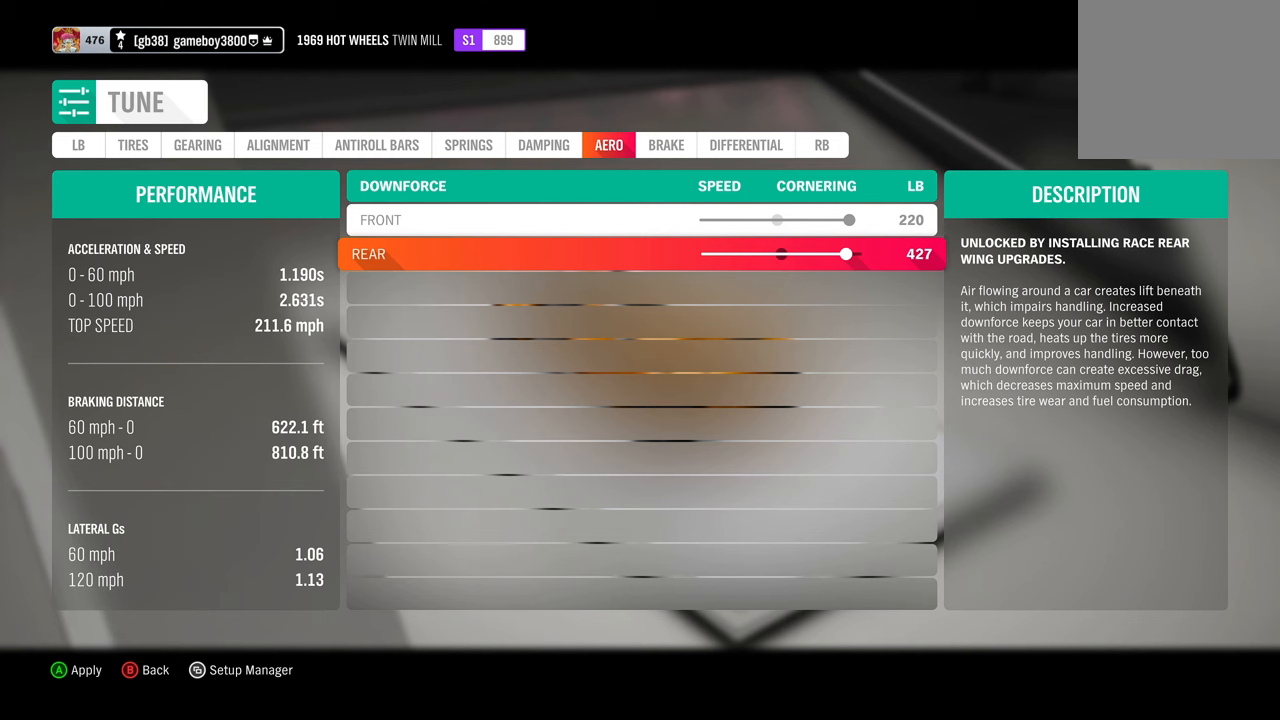
{"buttons": [], "left_stick": "center", "right_stick": "center", "events": [[83, "DPAD_RIGHT", "down"], [133, "DPAD_RIGHT", "up"], [250, "DPAD_RIGHT", "down"], [333, "DPAD_RIGHT", "up"], [383, "DPAD_RIGHT", "down"], [500, "DPAD_RIGHT", "up"]]}